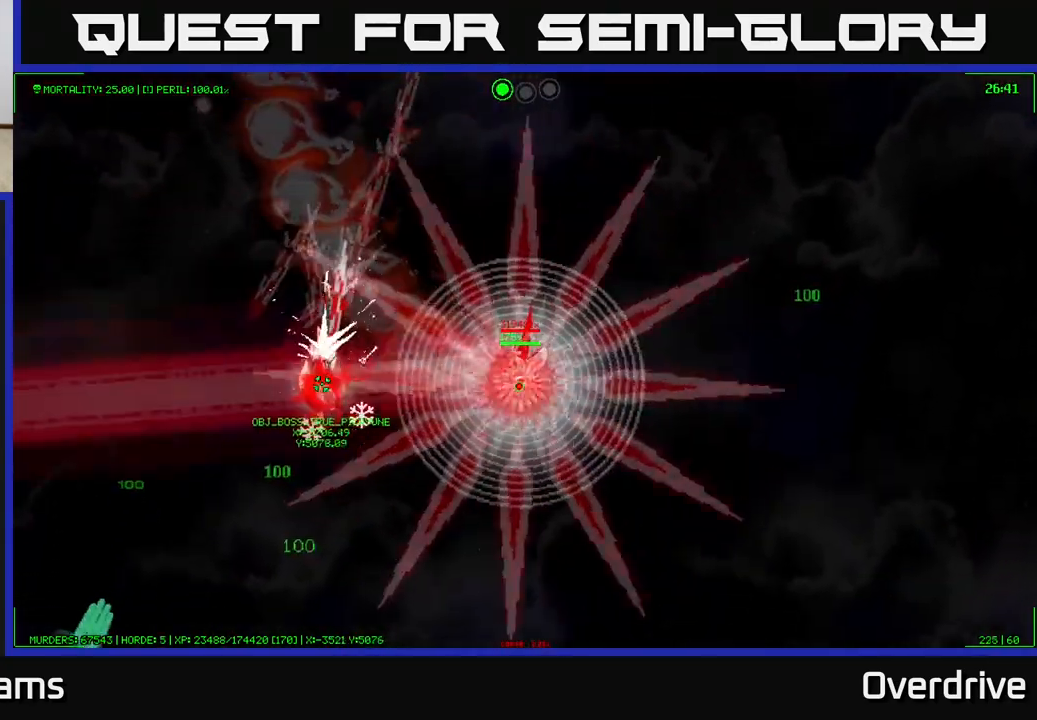
Gameplay with a controller (Xbox layout); each line is a JSON object with the inputs held at the frame after it. "events" lists button and stick changes between this image and that frame as [ms after this image, input, new state], when the widget could be followed in between.
{"buttons": [], "left_stick": "down", "right_stick": "center", "events": []}
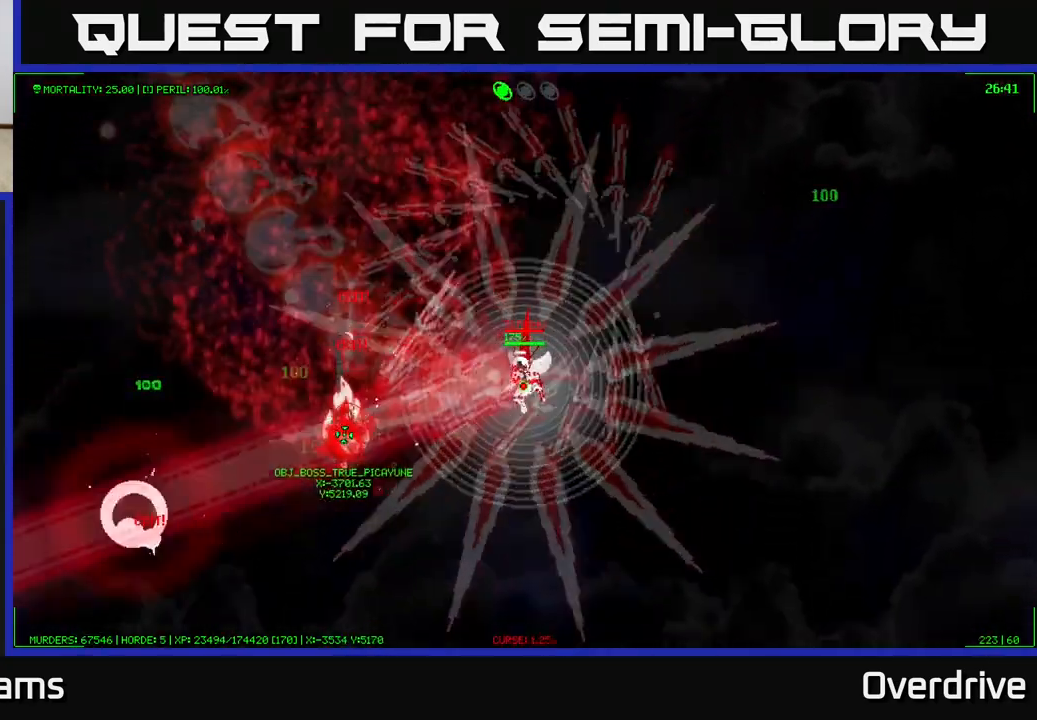
{"buttons": [], "left_stick": "down-right", "right_stick": "center", "events": [[350, "left_stick", "down-right"]]}
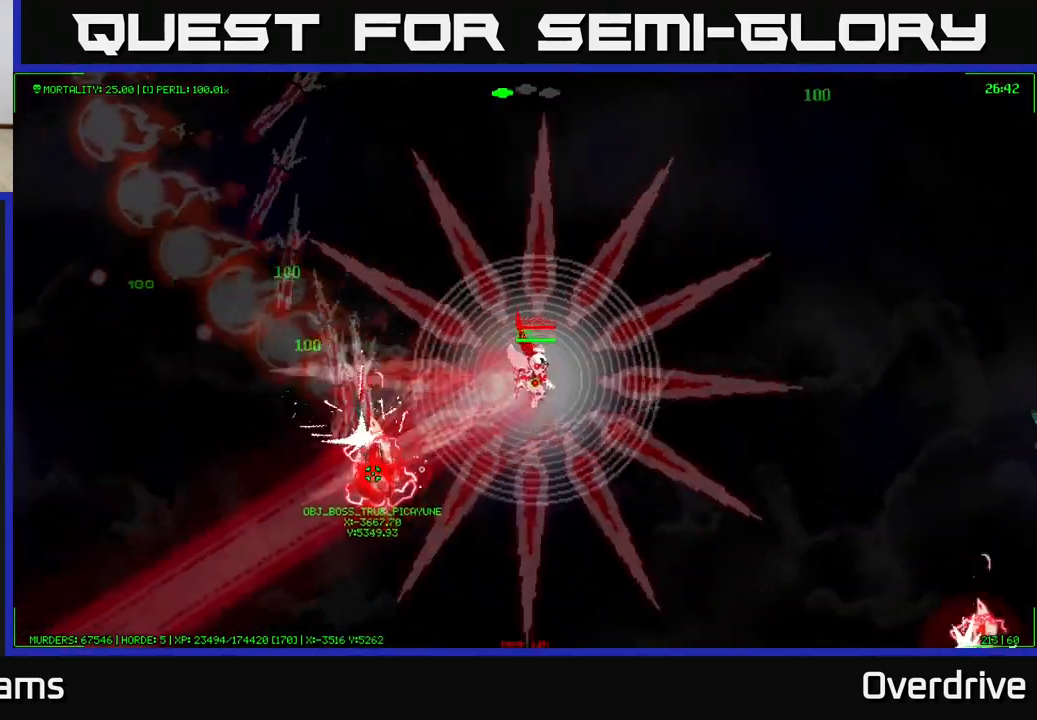
{"buttons": [], "left_stick": "down-right", "right_stick": "center", "events": []}
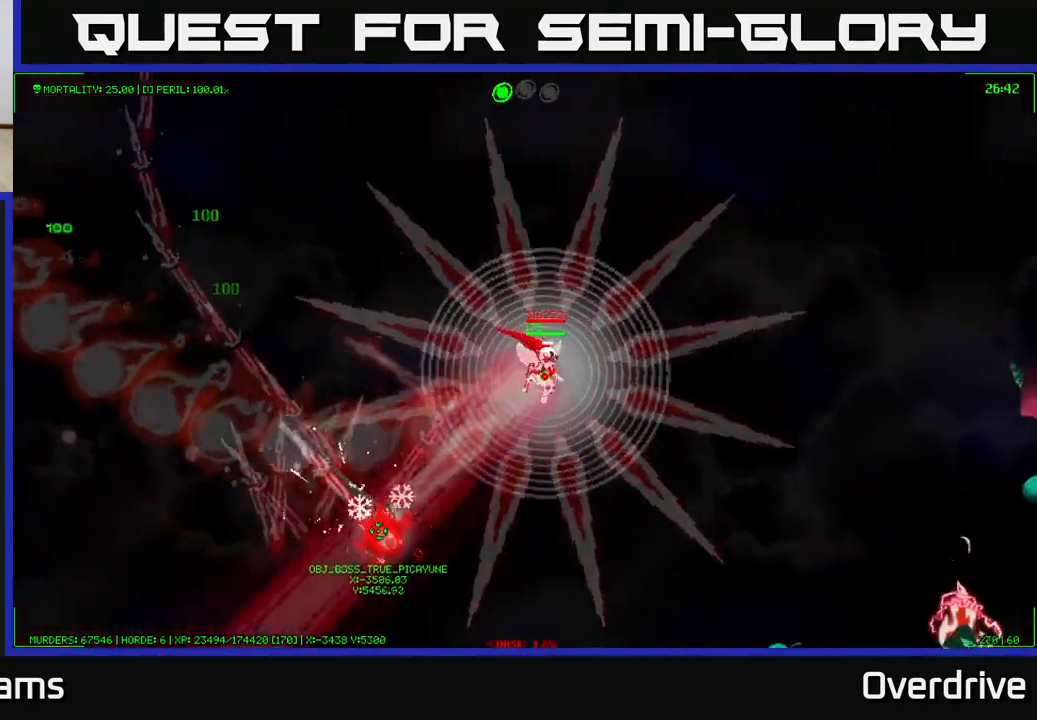
{"buttons": [], "left_stick": "right", "right_stick": "center", "events": [[150, "left_stick", "right"]]}
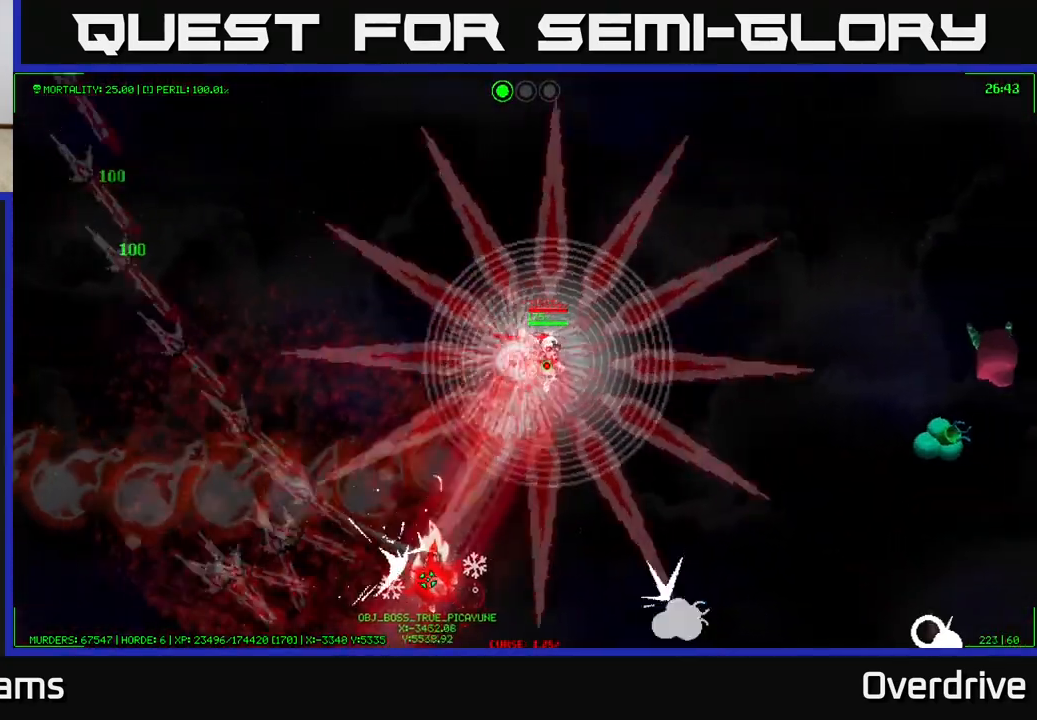
{"buttons": [], "left_stick": "left", "right_stick": "center", "events": [[283, "left_stick", "left"]]}
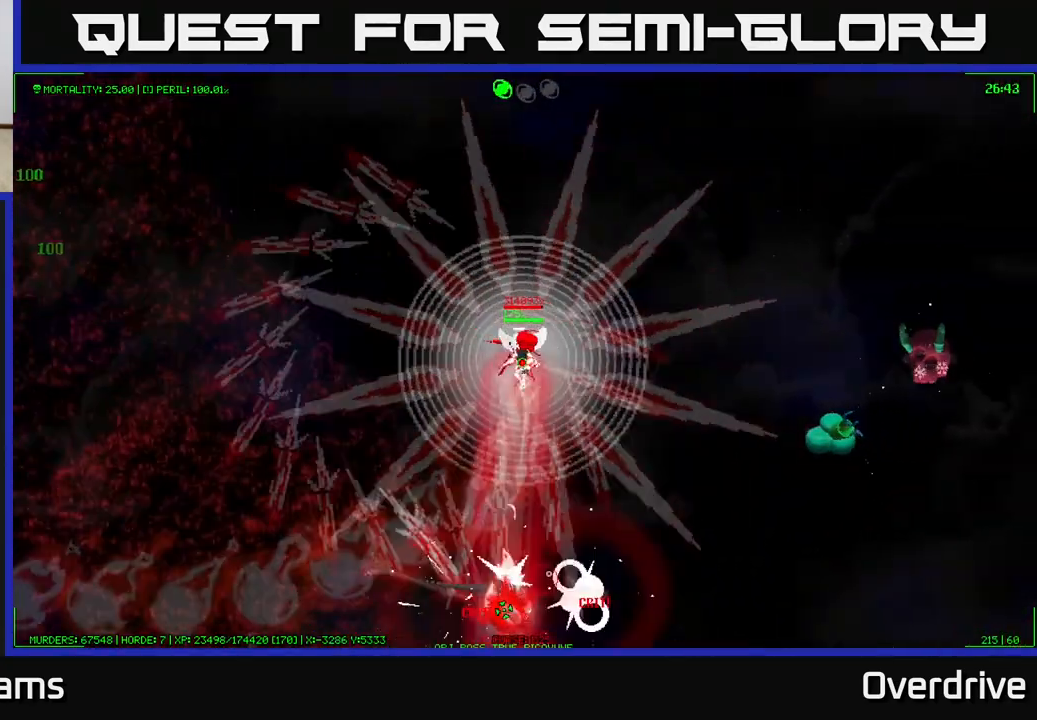
{"buttons": [], "left_stick": "left", "right_stick": "center", "events": []}
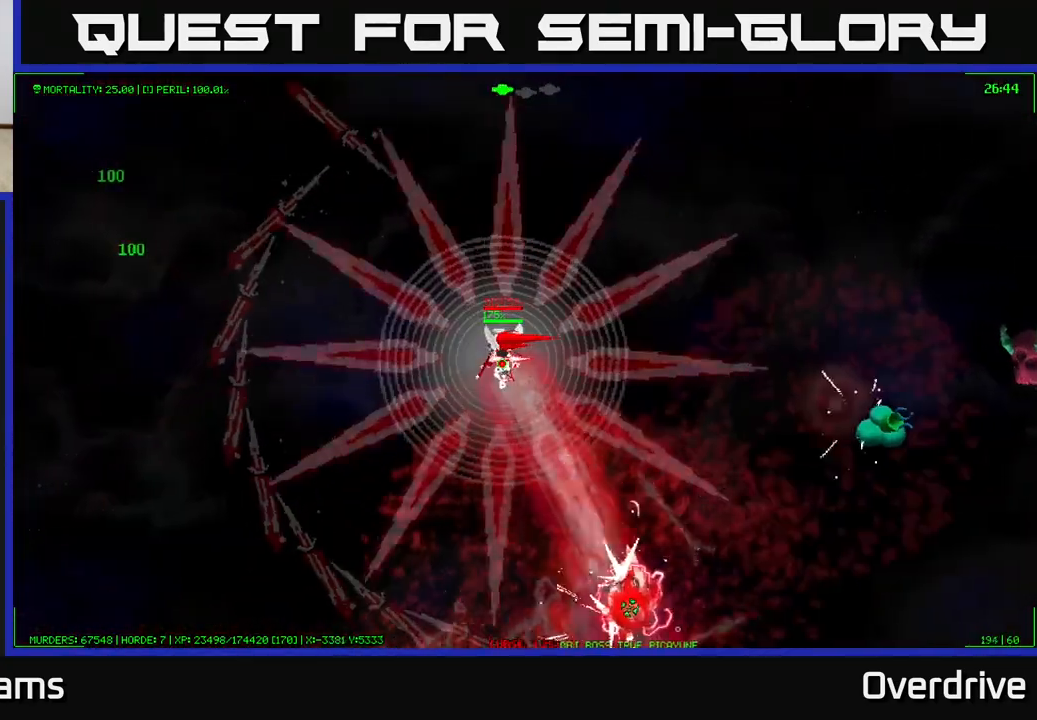
{"buttons": [], "left_stick": "down-left", "right_stick": "center", "events": [[233, "left_stick", "down-left"]]}
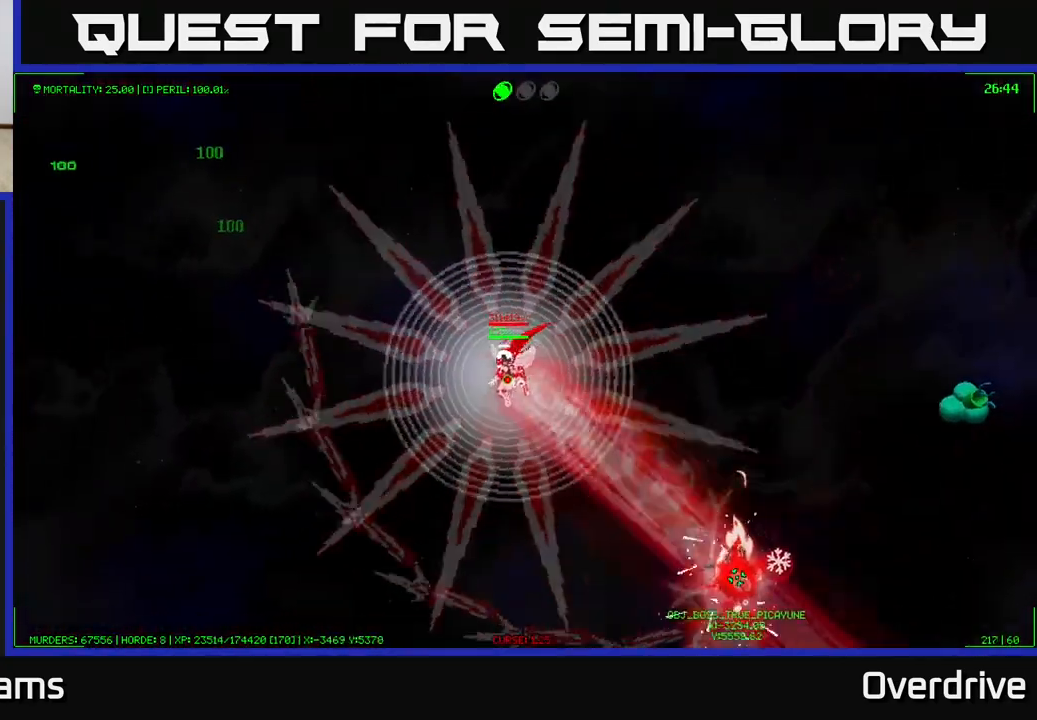
{"buttons": [], "left_stick": "up", "right_stick": "center", "events": [[17, "left_stick", "down-right"], [150, "left_stick", "right"], [317, "left_stick", "up"]]}
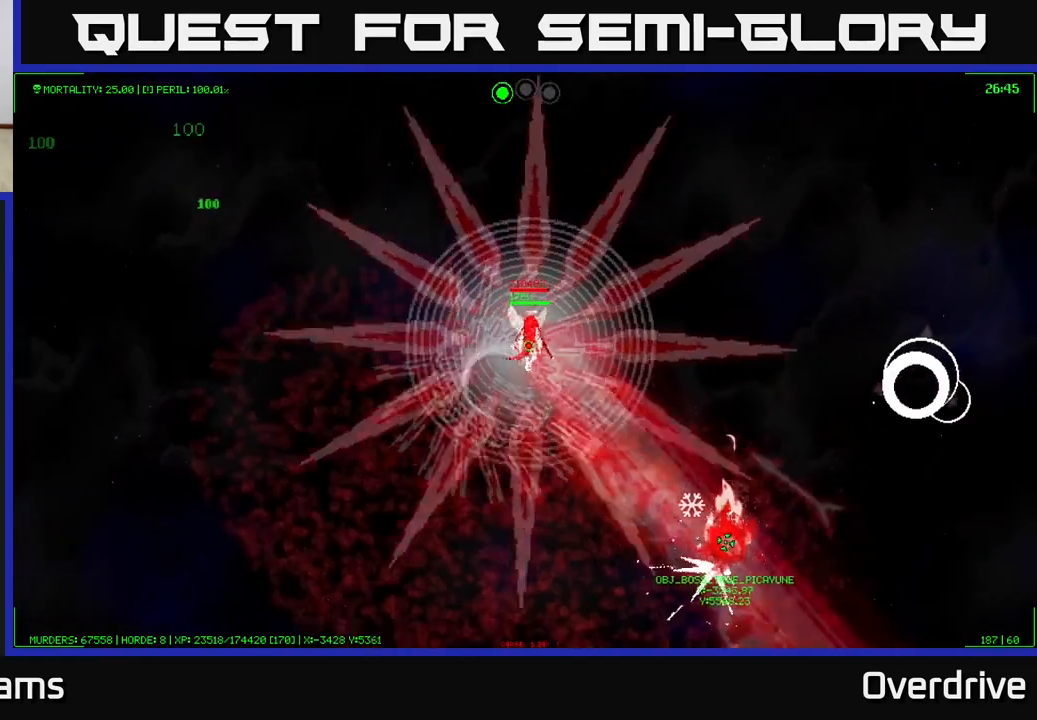
{"buttons": [], "left_stick": "right", "right_stick": "center", "events": [[167, "left_stick", "right"]]}
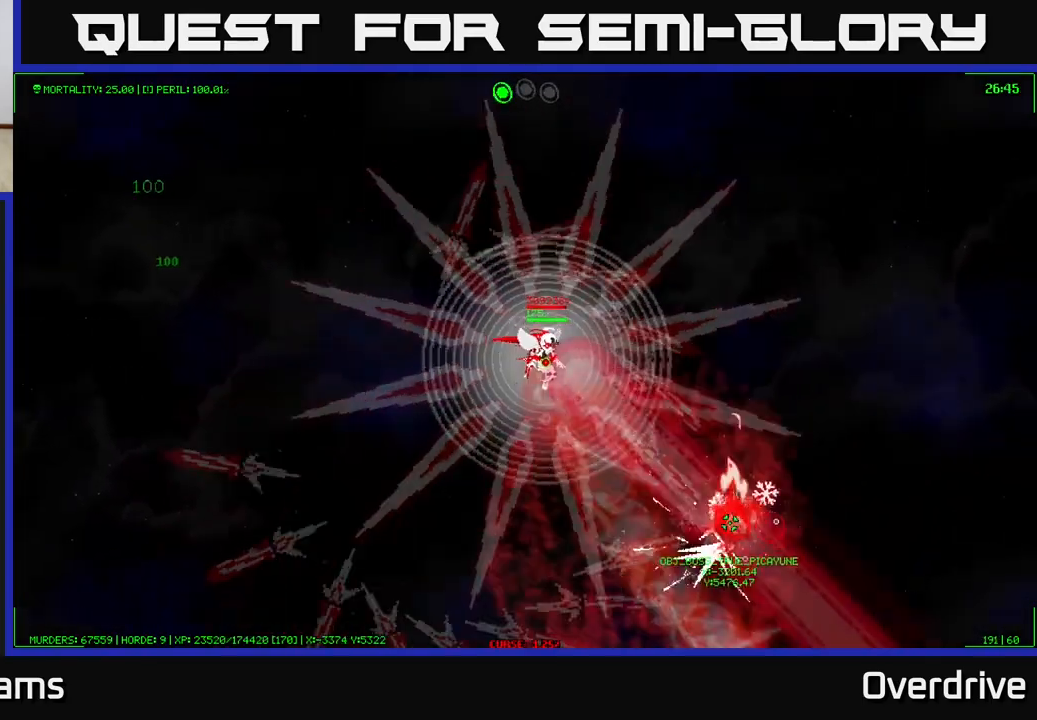
{"buttons": [], "left_stick": "up-right", "right_stick": "center", "events": [[250, "left_stick", "up-right"]]}
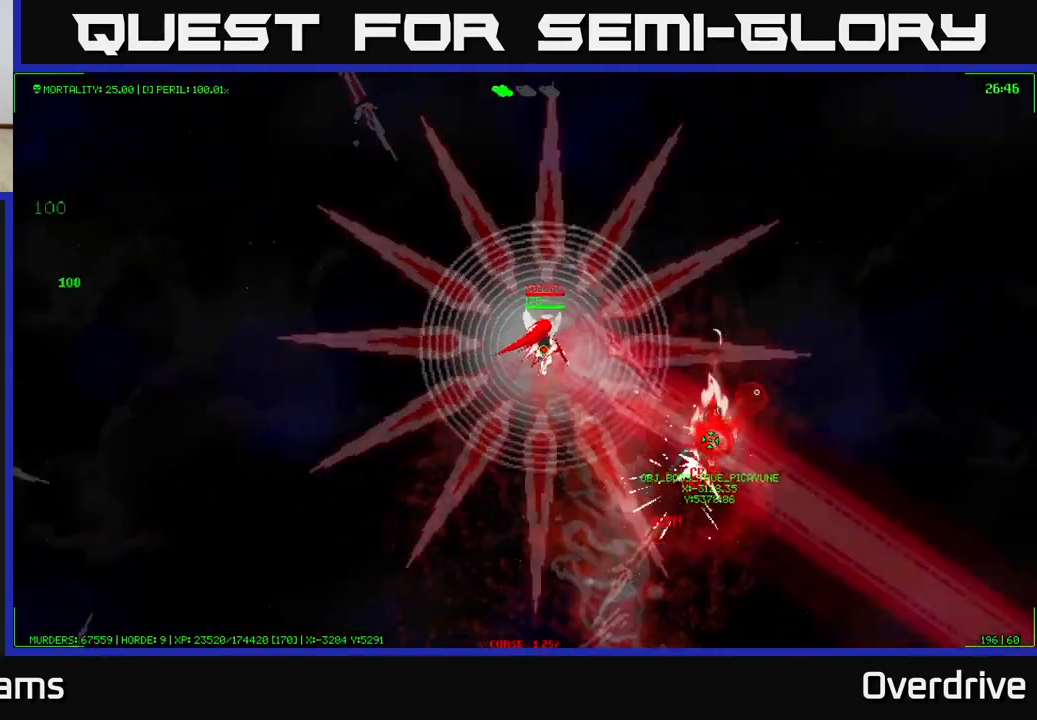
{"buttons": [], "left_stick": "up", "right_stick": "center", "events": [[467, "left_stick", "up"]]}
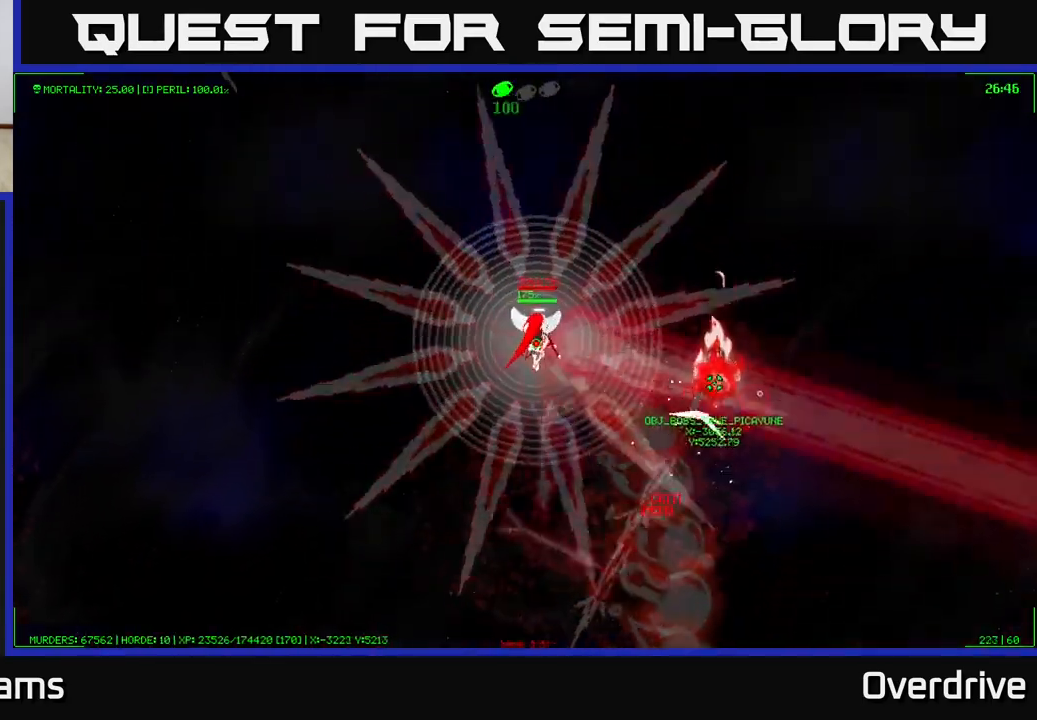
{"buttons": [], "left_stick": "up-left", "right_stick": "center", "events": [[17, "left_stick", "up-left"], [150, "left_stick", "left"], [333, "left_stick", "down-left"], [467, "left_stick", "up-left"]]}
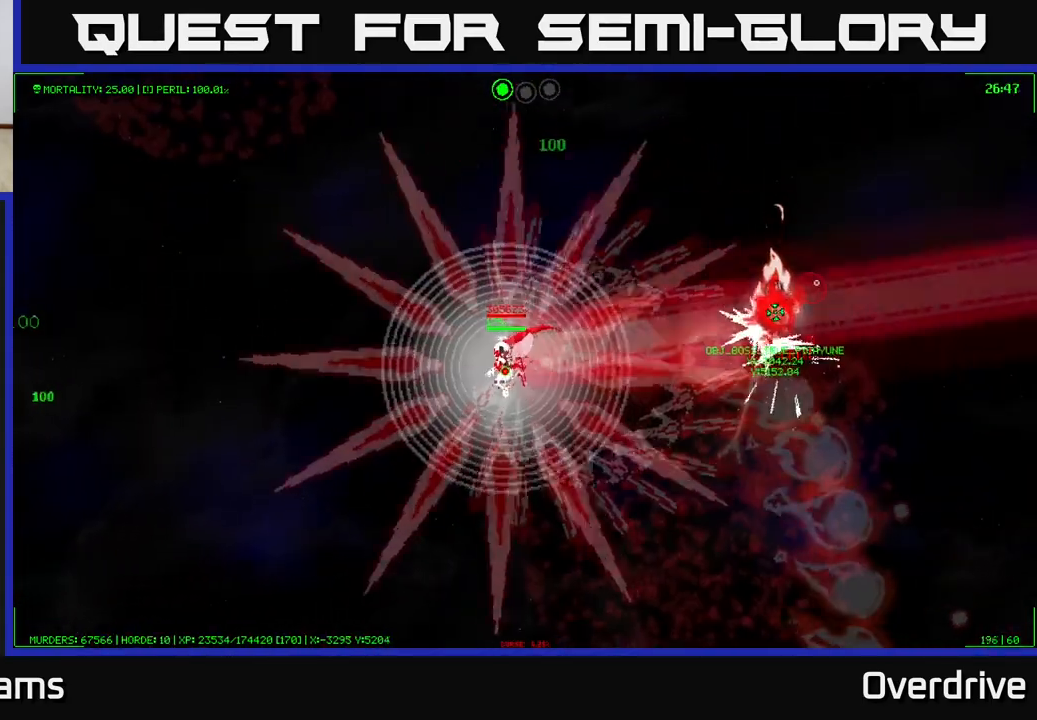
{"buttons": [], "left_stick": "up-right", "right_stick": "center", "events": [[50, "left_stick", "up"], [300, "left_stick", "up-right"]]}
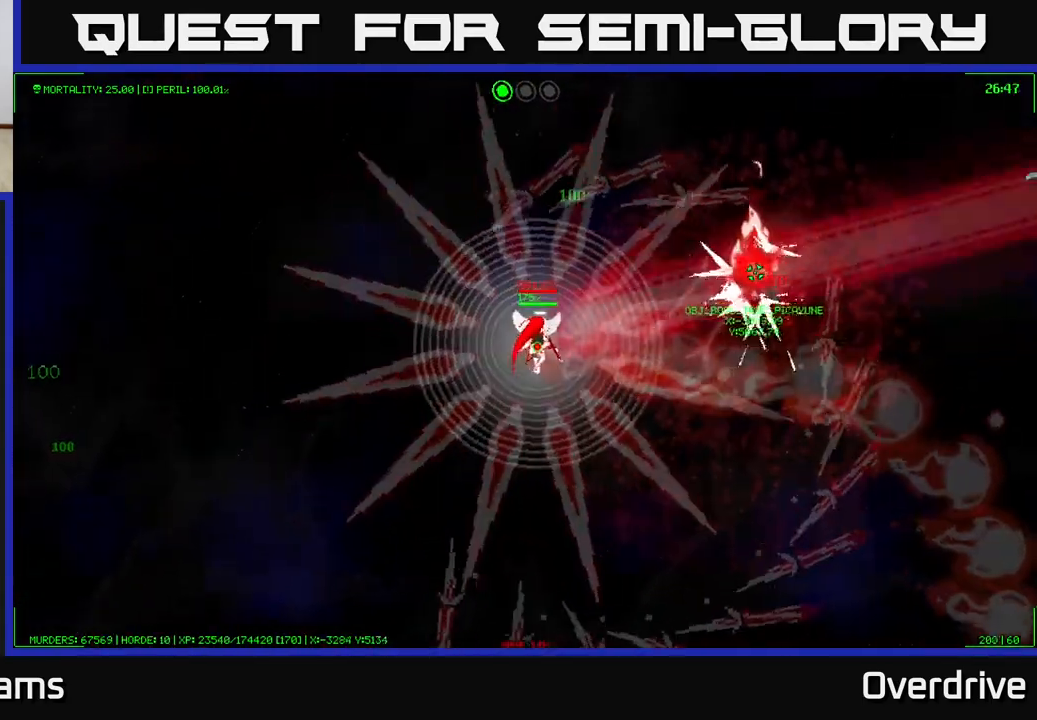
{"buttons": [], "left_stick": "down-right", "right_stick": "center", "events": [[50, "left_stick", "up-left"], [200, "left_stick", "left"], [400, "left_stick", "down"], [483, "left_stick", "down-right"]]}
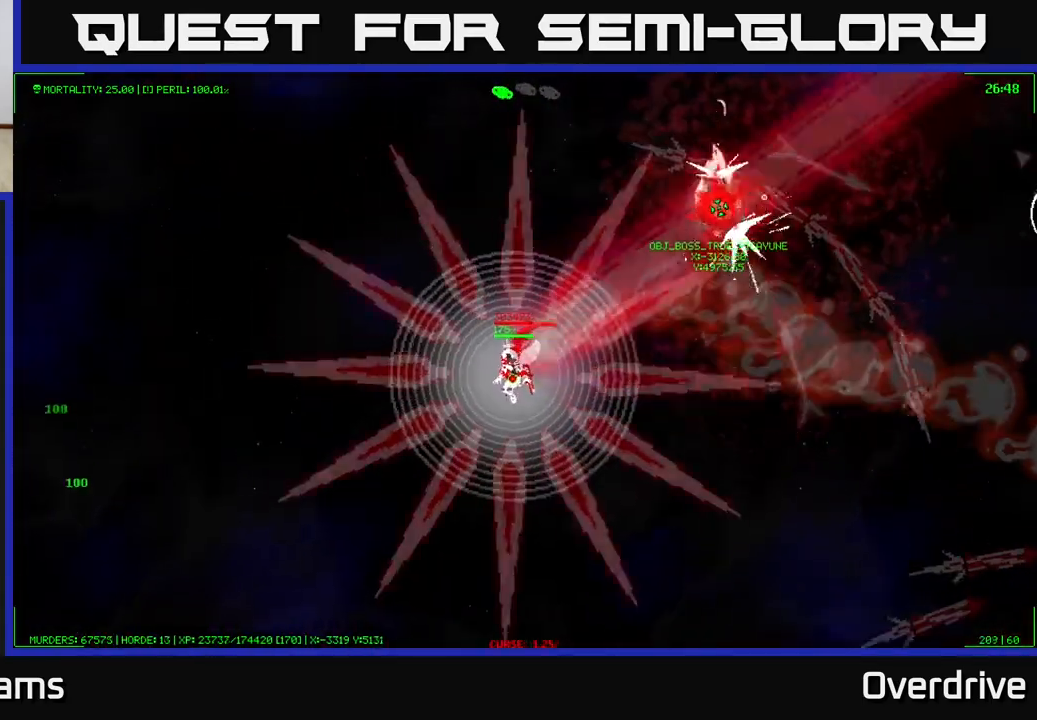
{"buttons": [], "left_stick": "left", "right_stick": "center", "events": [[433, "left_stick", "left"]]}
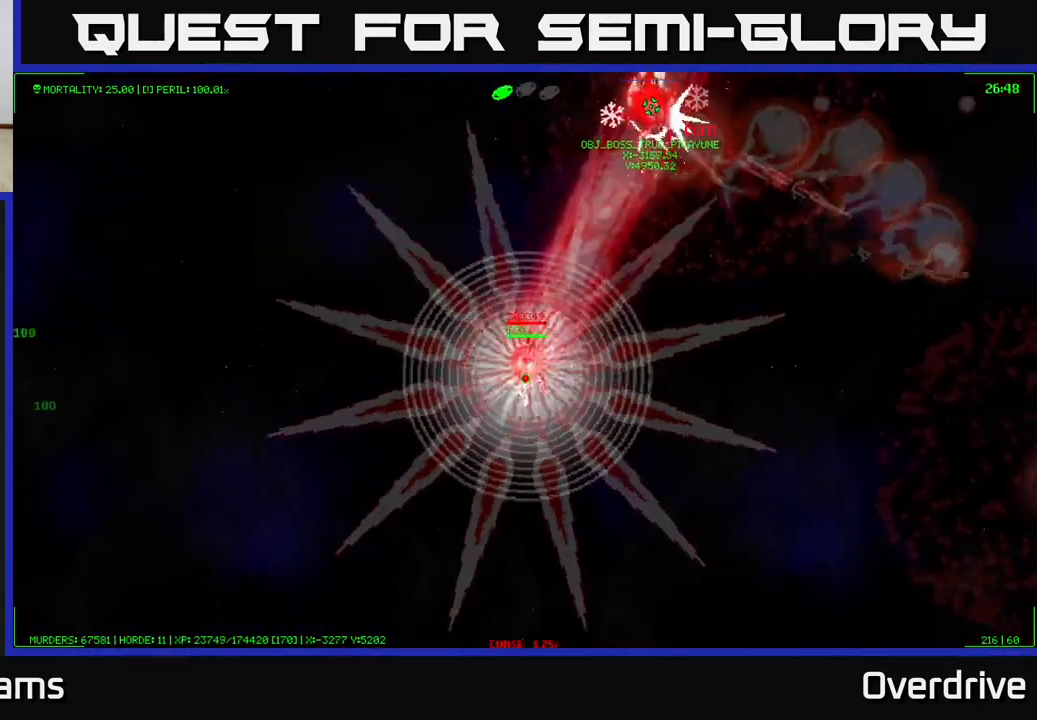
{"buttons": [], "left_stick": "up", "right_stick": "center", "events": [[83, "left_stick", "up-left"], [400, "left_stick", "up"]]}
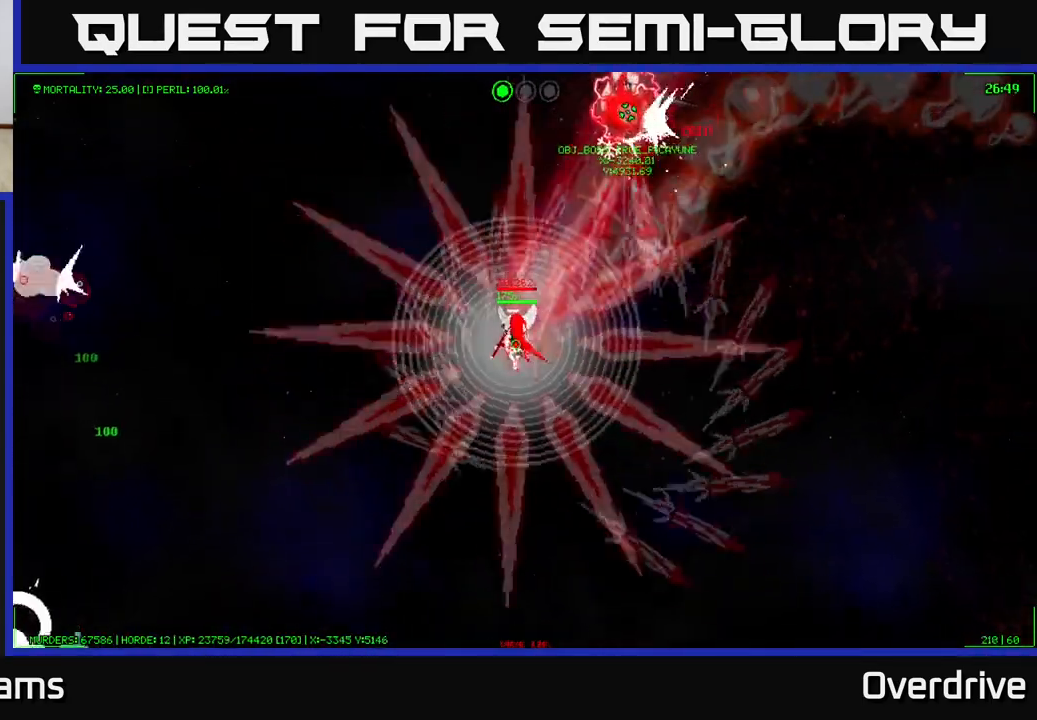
{"buttons": [], "left_stick": "down-right", "right_stick": "center", "events": [[117, "left_stick", "down"], [300, "left_stick", "down-right"]]}
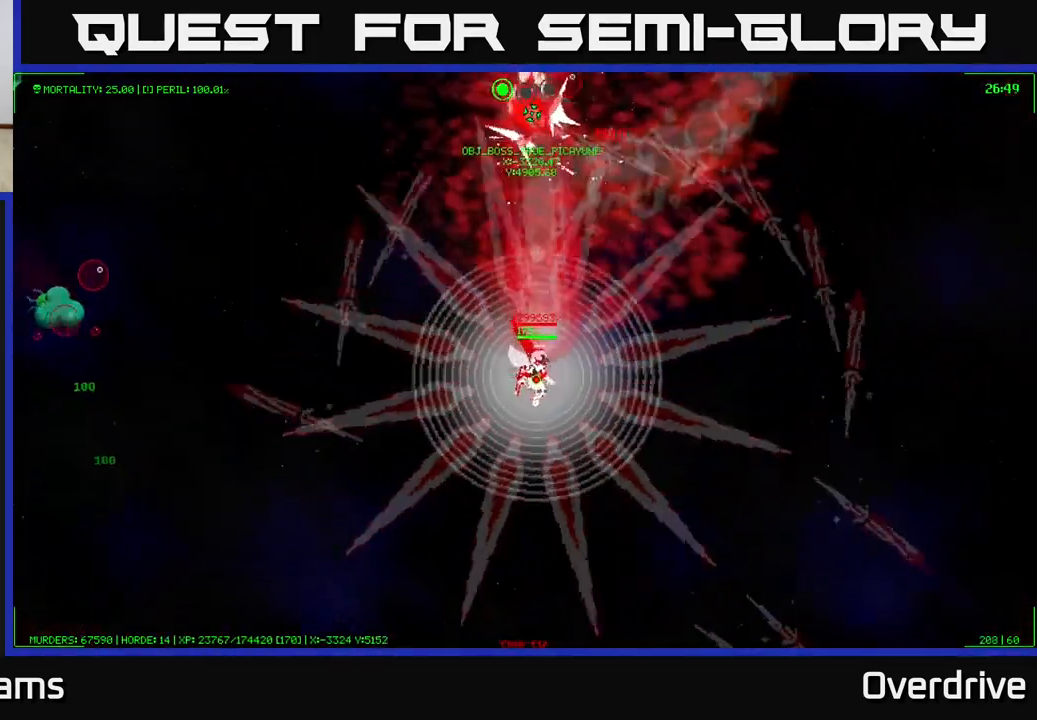
{"buttons": [], "left_stick": "down", "right_stick": "center", "events": [[417, "left_stick", "down"]]}
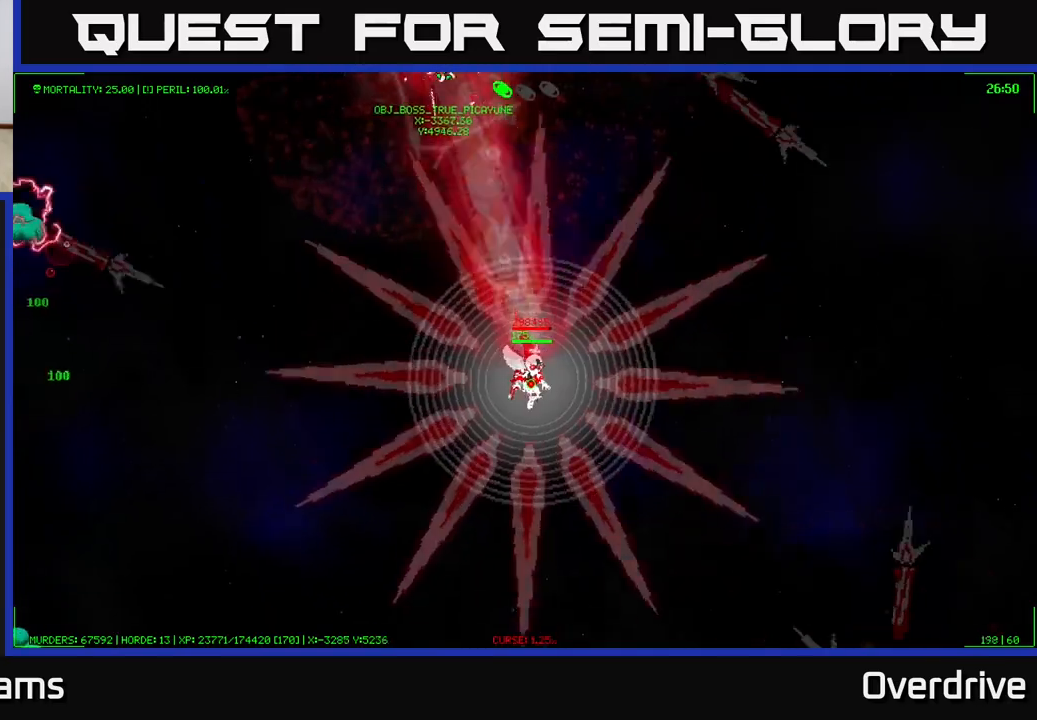
{"buttons": [], "left_stick": "up-left", "right_stick": "center", "events": [[117, "left_stick", "left"], [167, "left_stick", "up-left"]]}
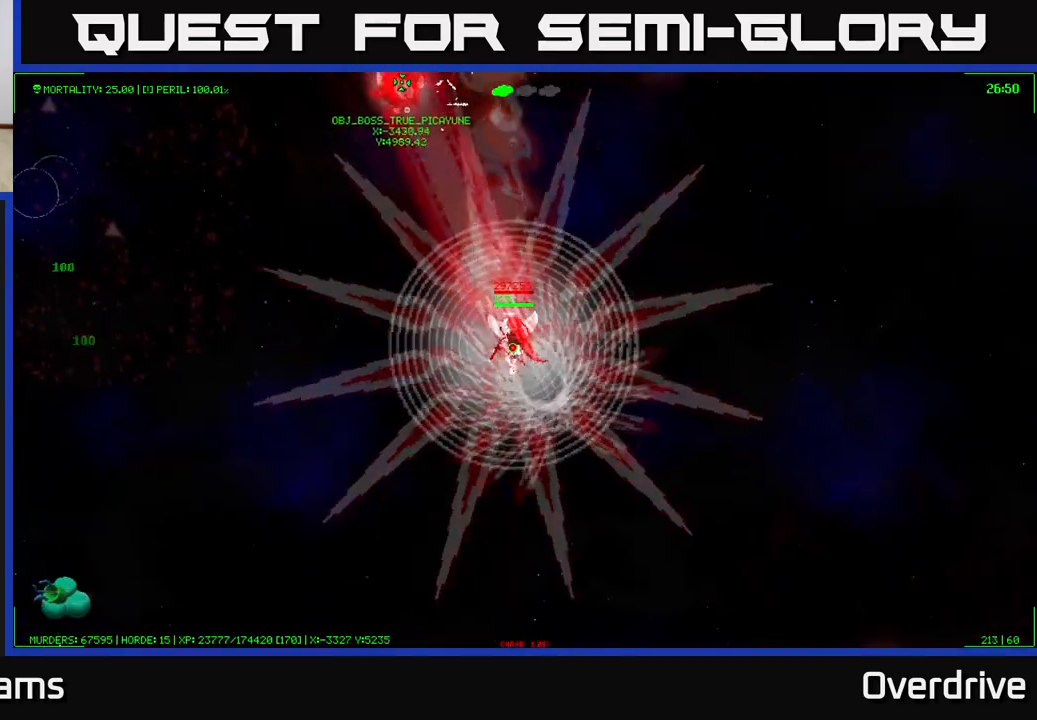
{"buttons": [], "left_stick": "down-right", "right_stick": "center", "events": [[217, "left_stick", "down"], [367, "left_stick", "down-right"]]}
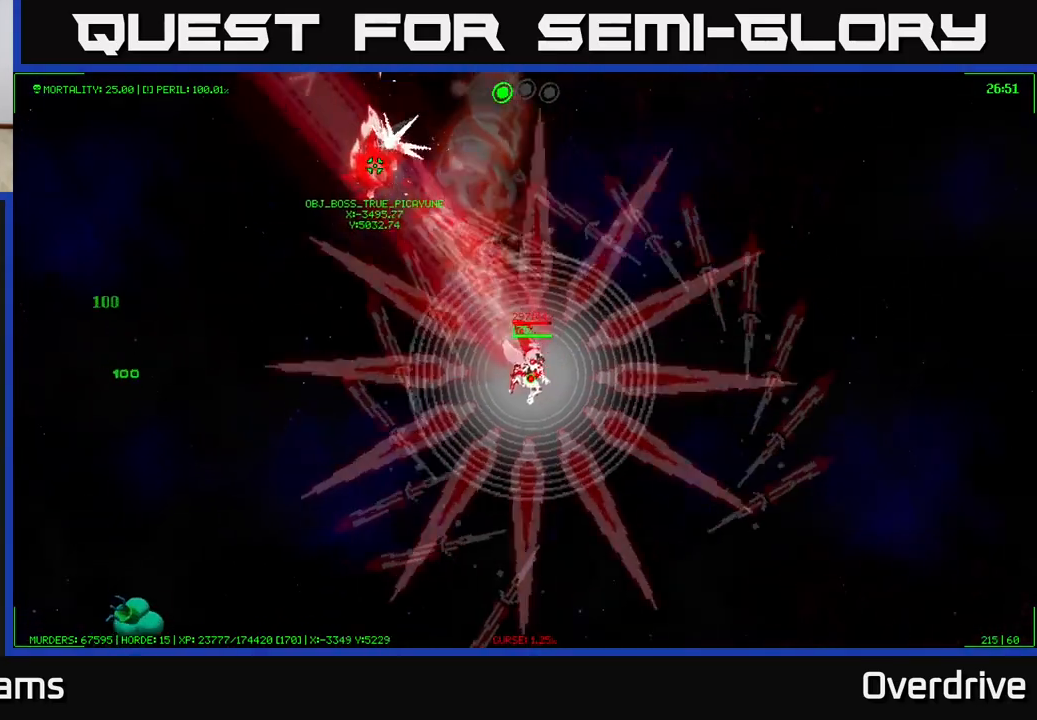
{"buttons": [], "left_stick": "down", "right_stick": "center", "events": [[167, "left_stick", "down-left"], [433, "left_stick", "down"]]}
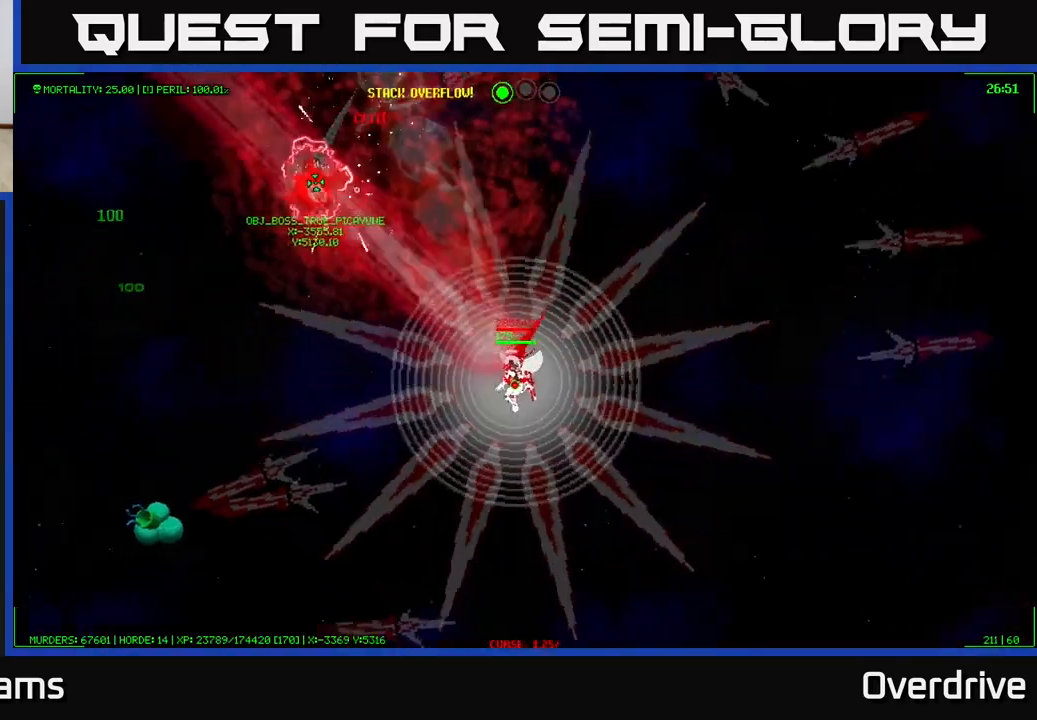
{"buttons": [], "left_stick": "down", "right_stick": "center", "events": []}
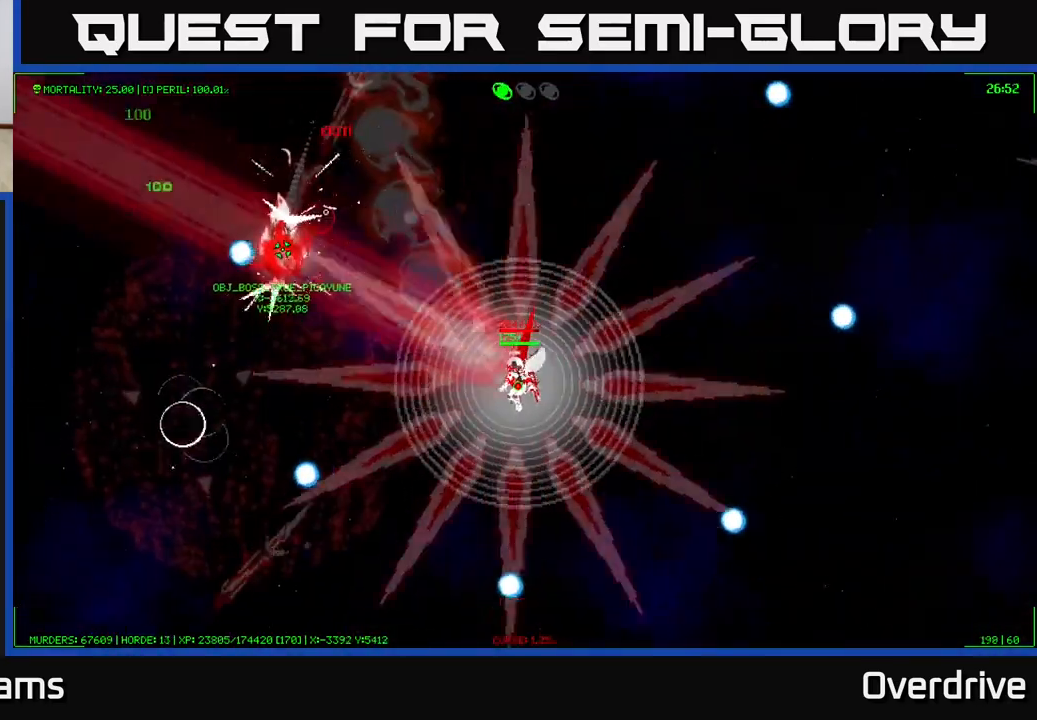
{"buttons": [], "left_stick": "up-left", "right_stick": "center", "events": [[167, "left_stick", "down-left"], [300, "left_stick", "up-left"]]}
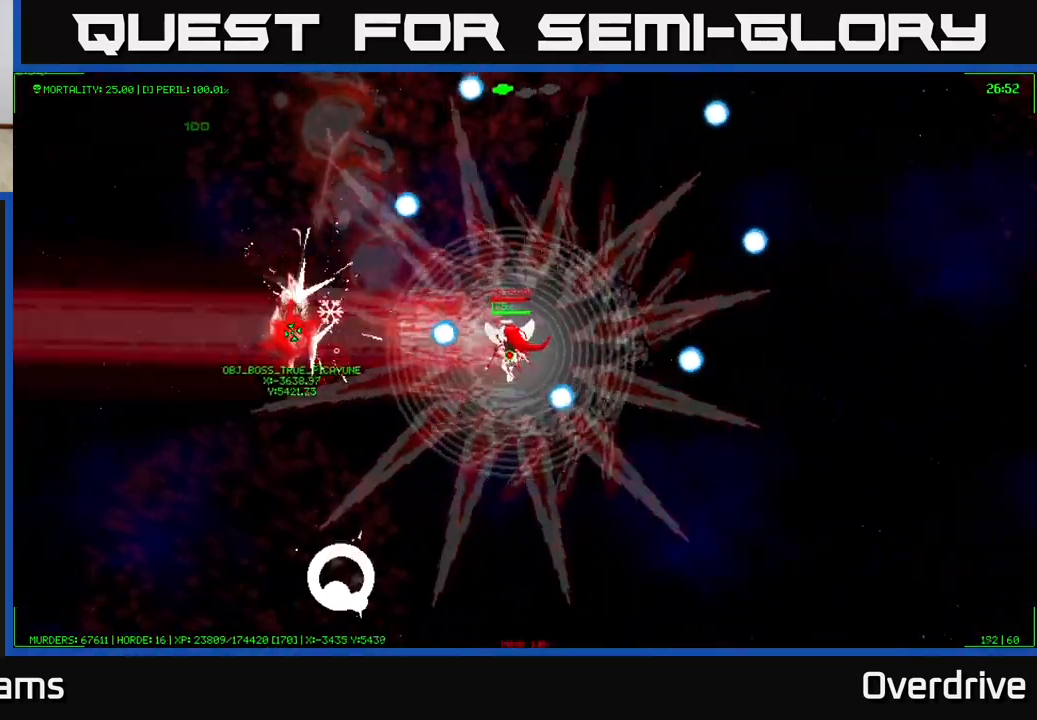
{"buttons": [], "left_stick": "right", "right_stick": "center", "events": [[50, "left_stick", "down"], [333, "left_stick", "left"], [433, "left_stick", "up"], [500, "left_stick", "right"]]}
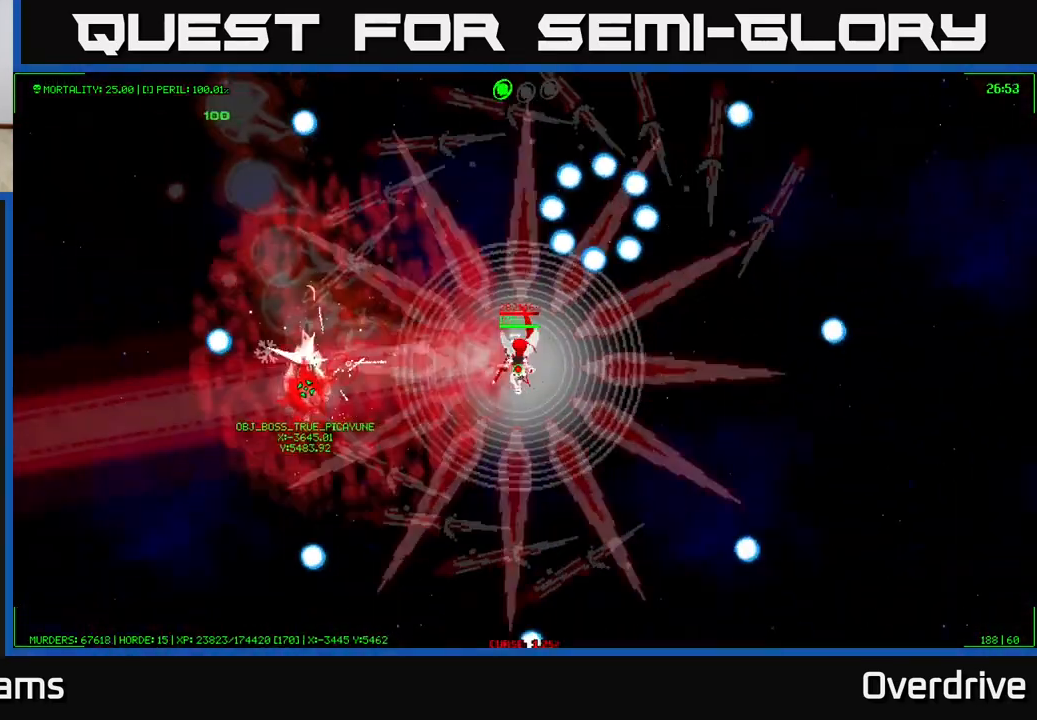
{"buttons": [], "left_stick": "down-left", "right_stick": "center", "events": [[133, "left_stick", "down-left"], [233, "left_stick", "down"], [367, "left_stick", "down-left"]]}
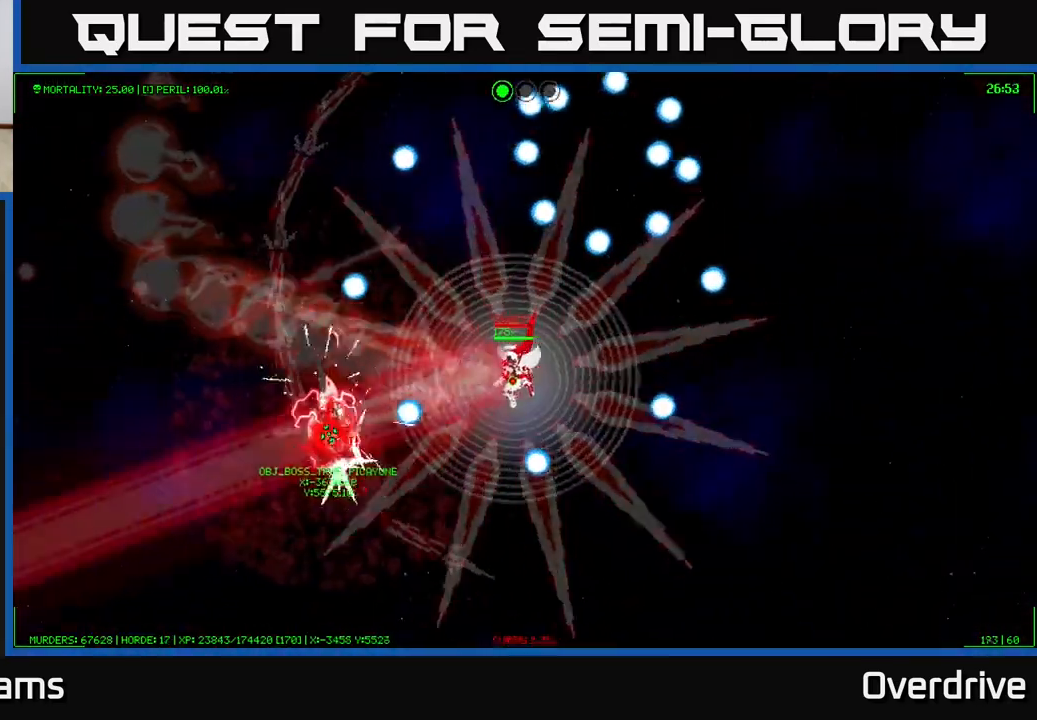
{"buttons": [], "left_stick": "down", "right_stick": "center", "events": [[100, "left_stick", "down"], [200, "left_stick", "center"], [400, "left_stick", "down"]]}
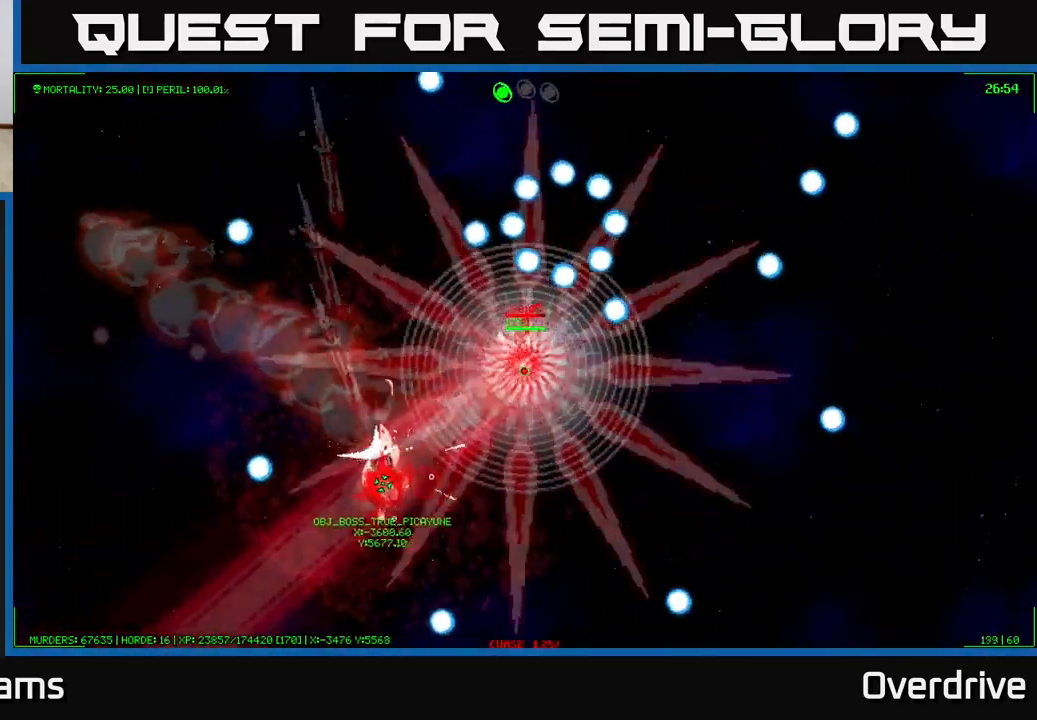
{"buttons": [], "left_stick": "down", "right_stick": "center", "events": [[150, "left_stick", "center"], [283, "left_stick", "down-right"], [433, "left_stick", "down"]]}
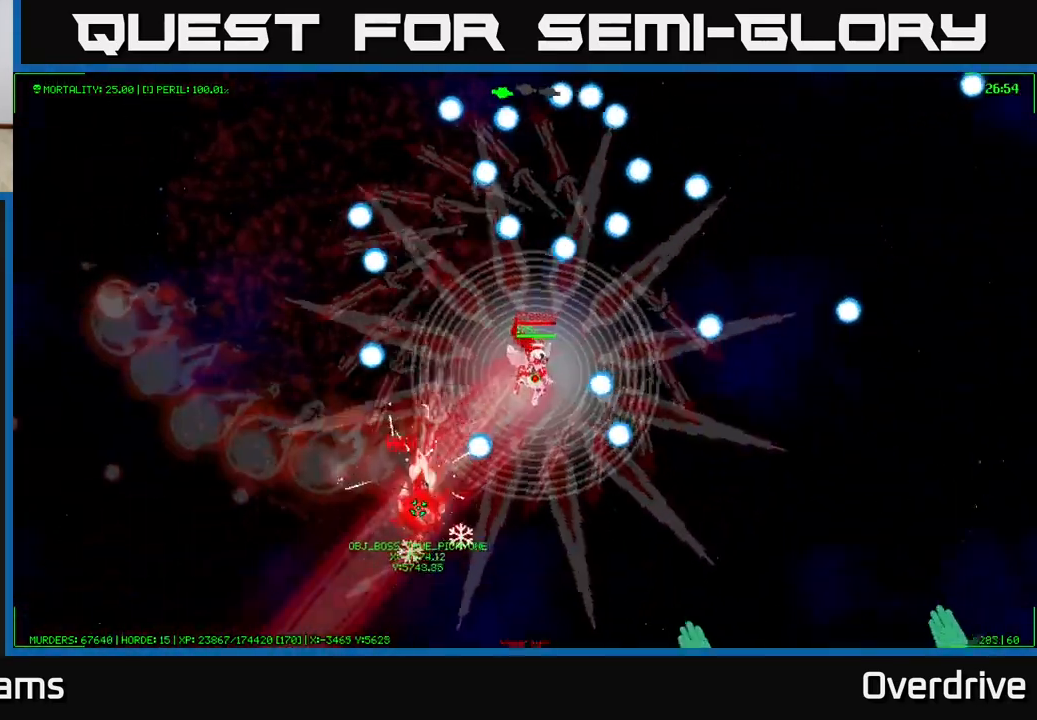
{"buttons": [], "left_stick": "down-left", "right_stick": "center", "events": [[183, "left_stick", "center"], [267, "left_stick", "down-left"]]}
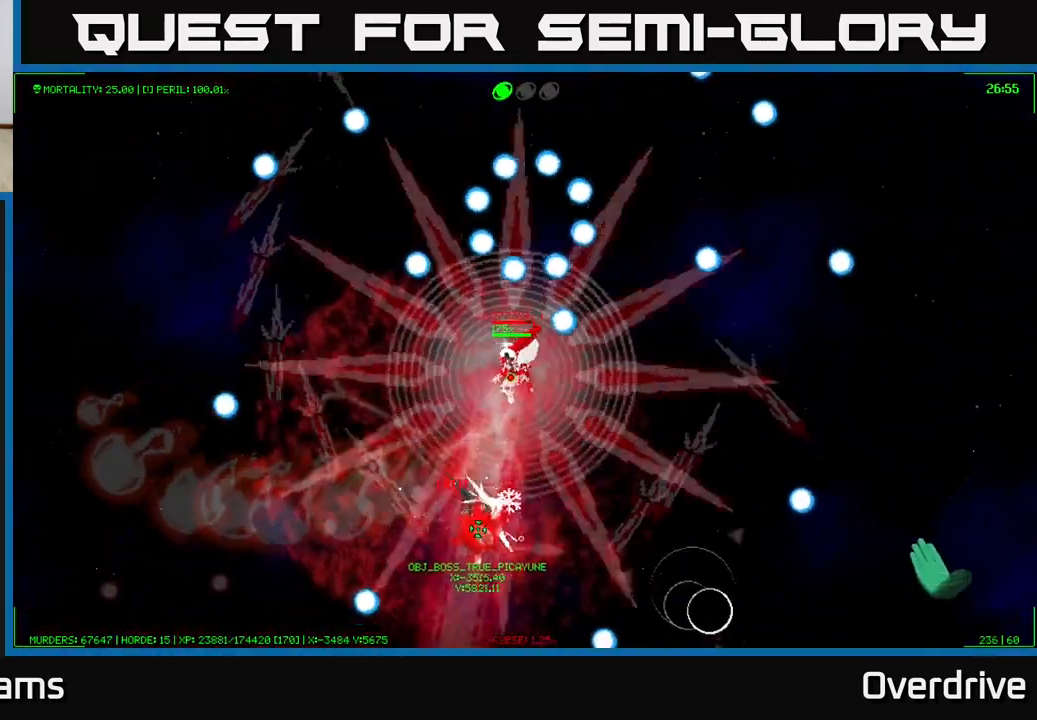
{"buttons": [], "left_stick": "down-right", "right_stick": "center", "events": [[83, "left_stick", "center"], [233, "left_stick", "up-left"], [367, "left_stick", "down-right"]]}
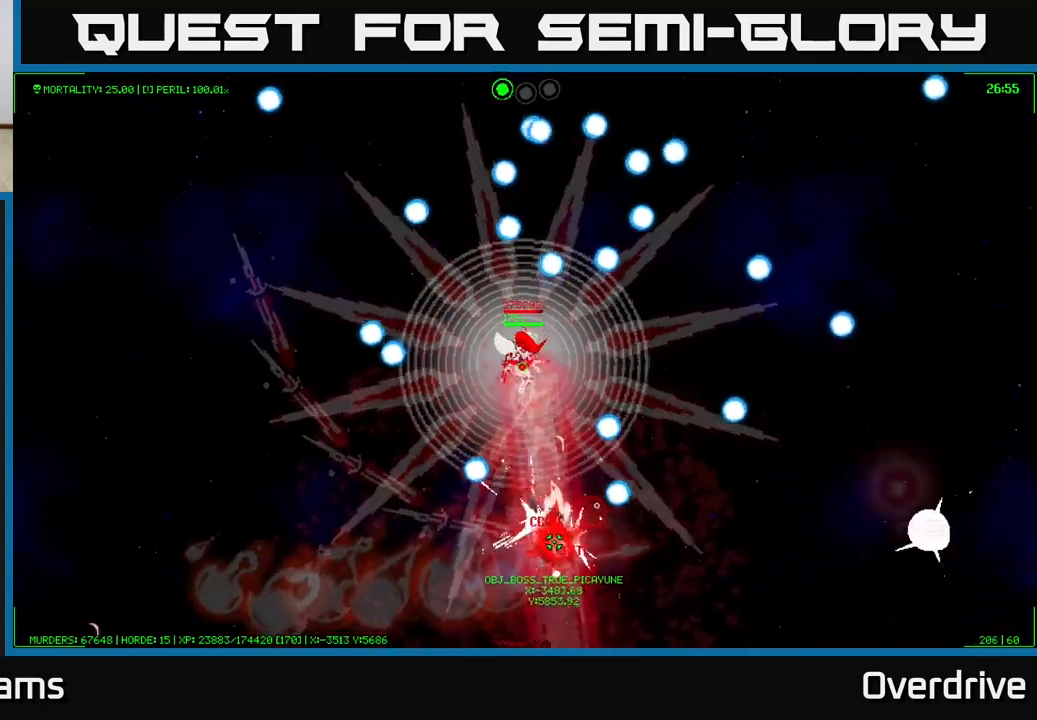
{"buttons": [], "left_stick": "center", "right_stick": "center", "events": [[33, "left_stick", "down"], [433, "left_stick", "center"]]}
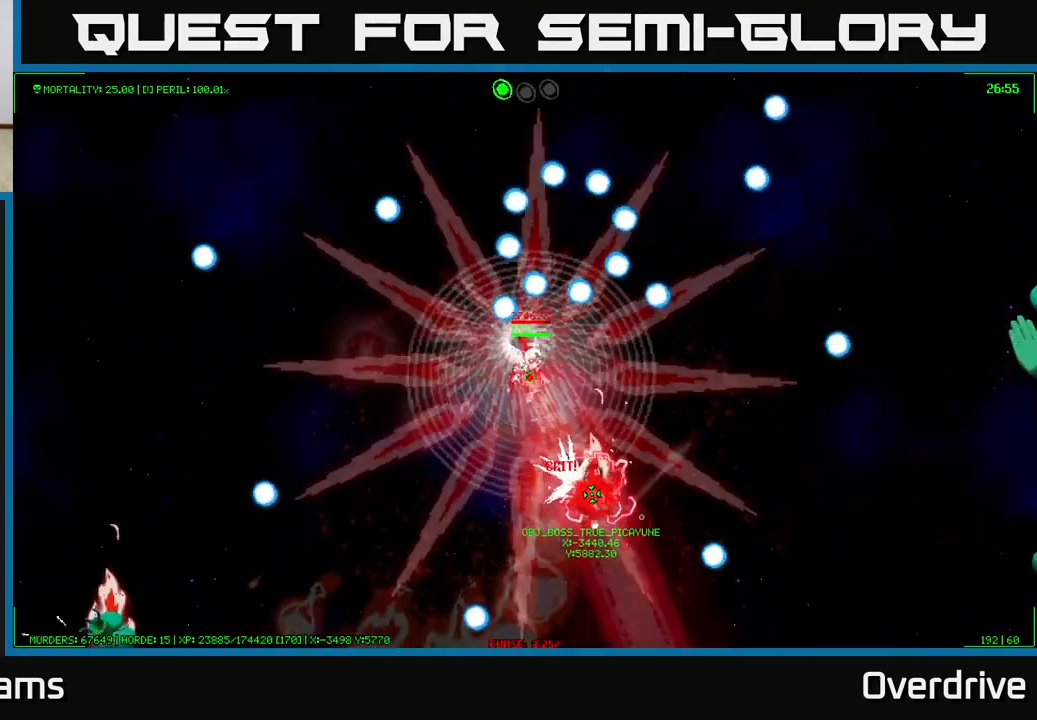
{"buttons": [], "left_stick": "down", "right_stick": "center", "events": [[17, "left_stick", "left"], [167, "left_stick", "center"], [300, "left_stick", "right"], [450, "left_stick", "down"]]}